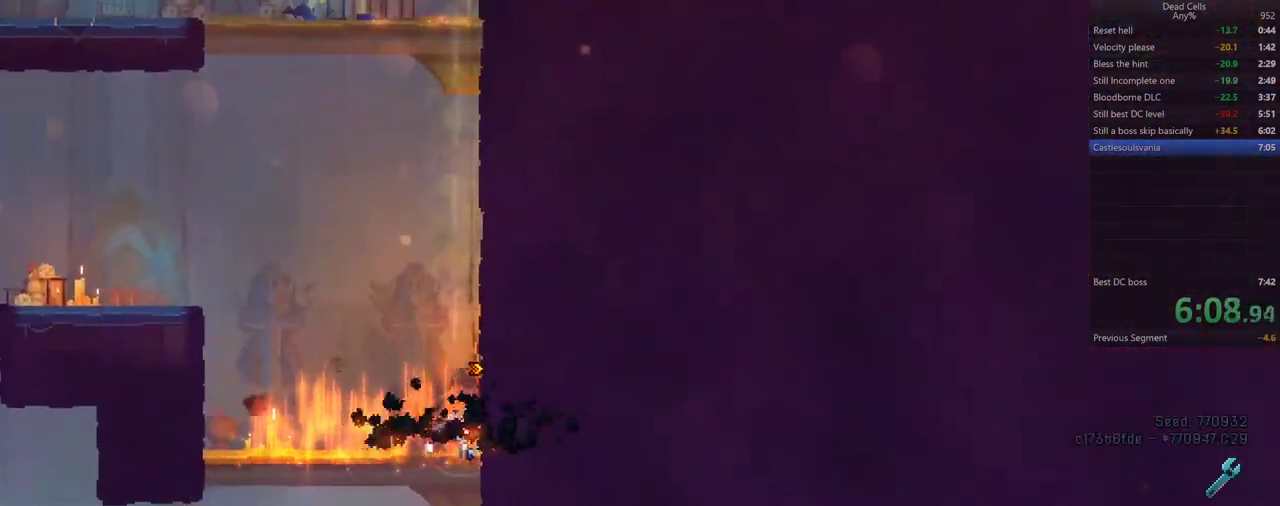
Gameplay with a controller (PlayStation layout); each line is a JSON object with the inputs held at the frame after it (dt_ms = milliseconds from this image to that frame). "events" lists button and stick changes between this image and that frame as [ms after this image, input, new state], when the widget could be followed in between. Not read: HOME L3 R3 SELECT.
{"dt_ms": 500, "buttons": ["CROSS"], "events": [[317, "CROSS", "down"], [383, "CROSS", "up"], [500, "CROSS", "down"]]}
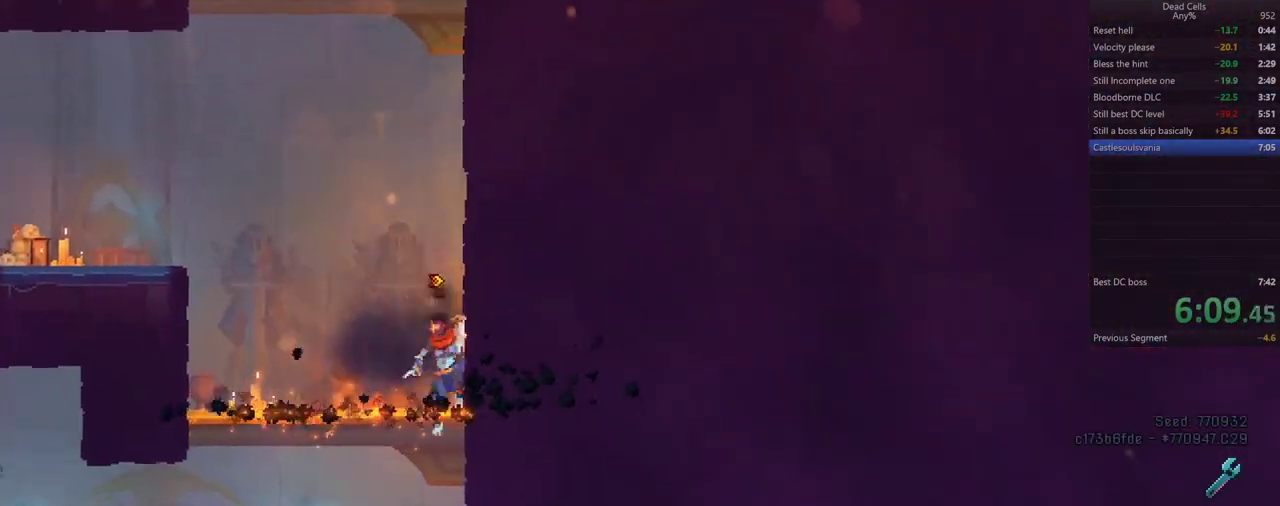
{"dt_ms": 500, "buttons": [], "events": [[183, "CROSS", "up"]]}
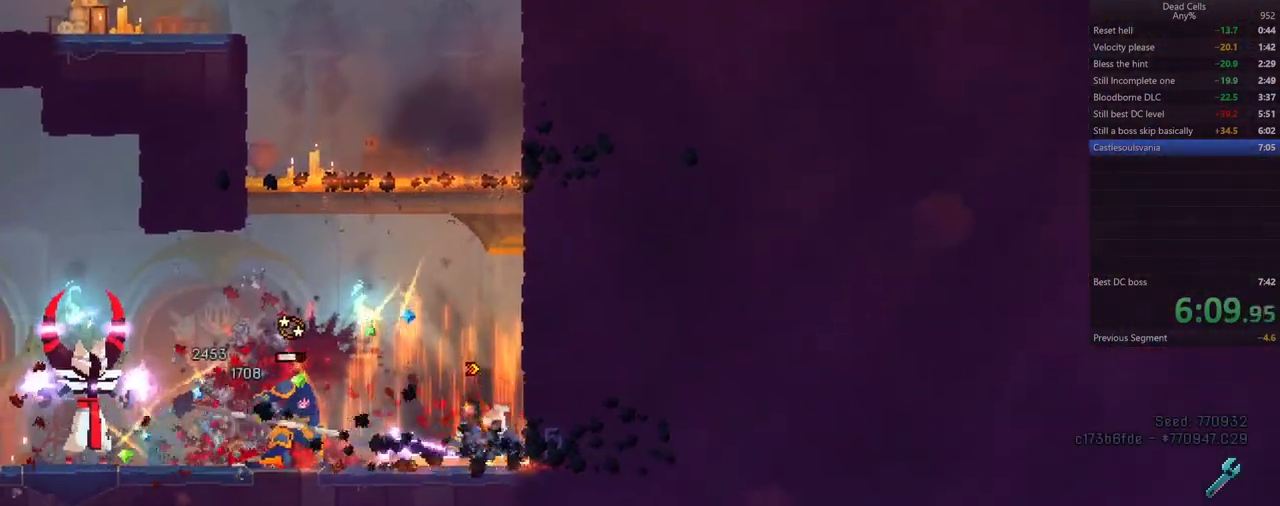
{"dt_ms": 1000, "buttons": ["CIRCLE"]}
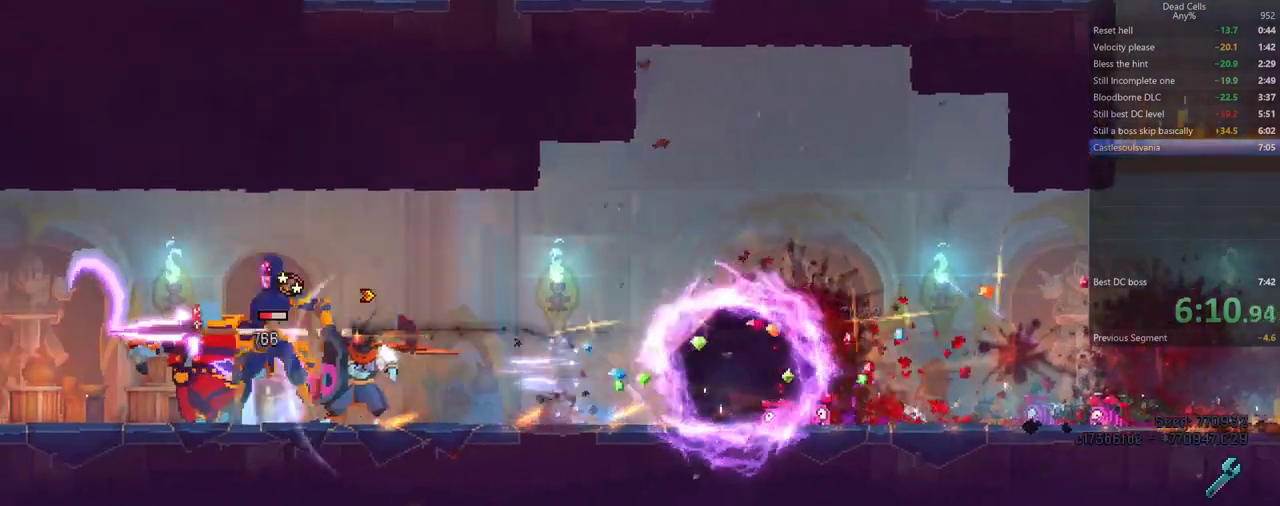
{"dt_ms": 500, "buttons": [], "events": [[67, "CIRCLE", "up"]]}
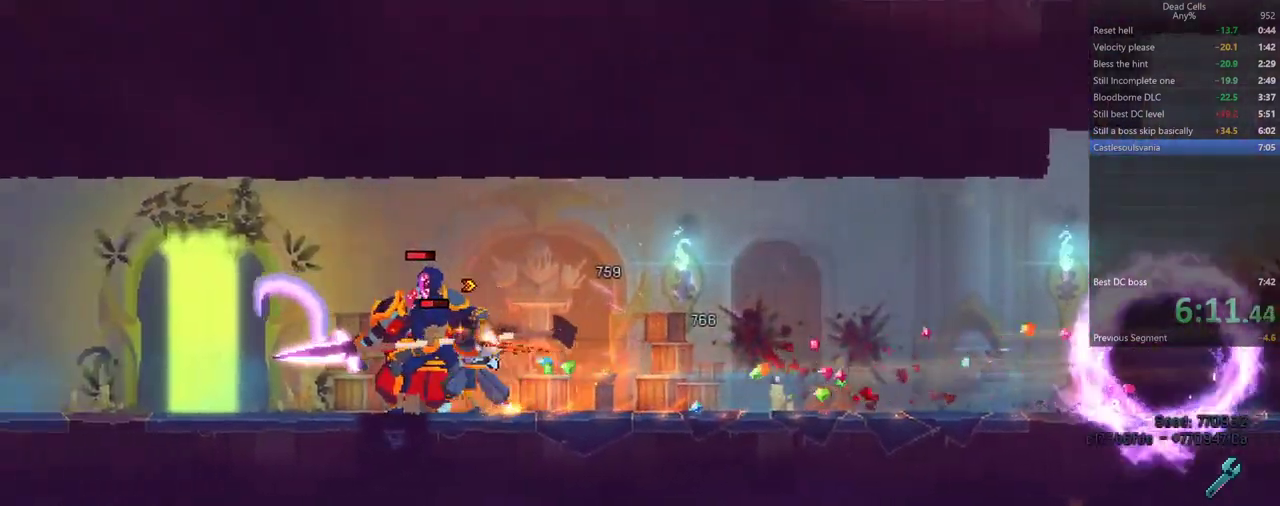
{"dt_ms": 500, "buttons": ["R1"], "events": [[200, "CIRCLE", "down"], [300, "CIRCLE", "up"], [483, "R1", "down"]]}
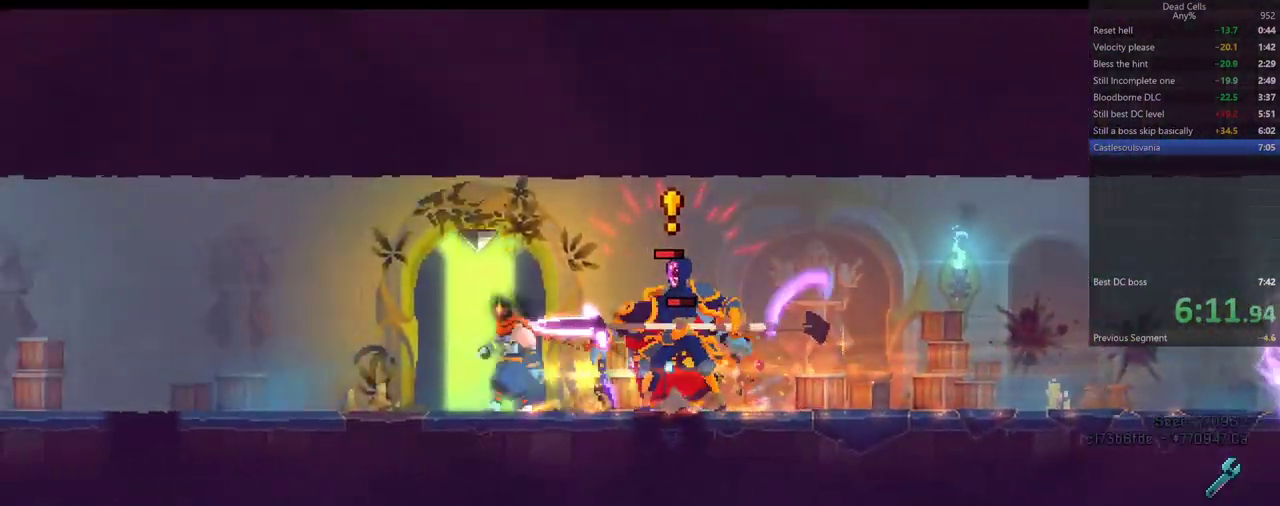
{"dt_ms": 500, "buttons": [], "events": [[50, "R1", "up"], [100, "R1", "down"], [183, "R1", "up"]]}
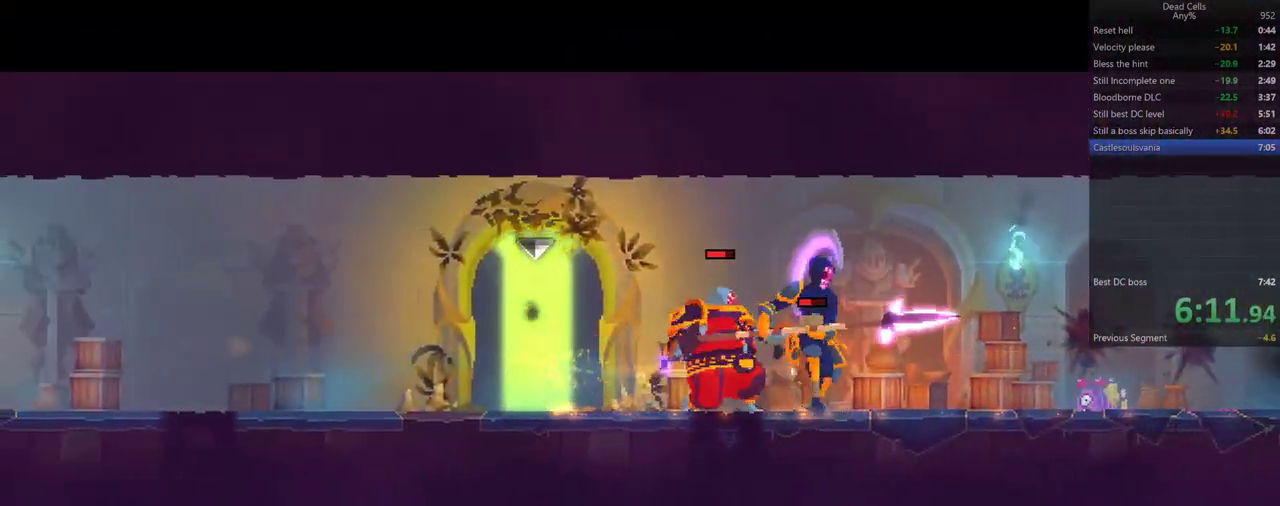
{"dt_ms": 500, "buttons": [], "events": []}
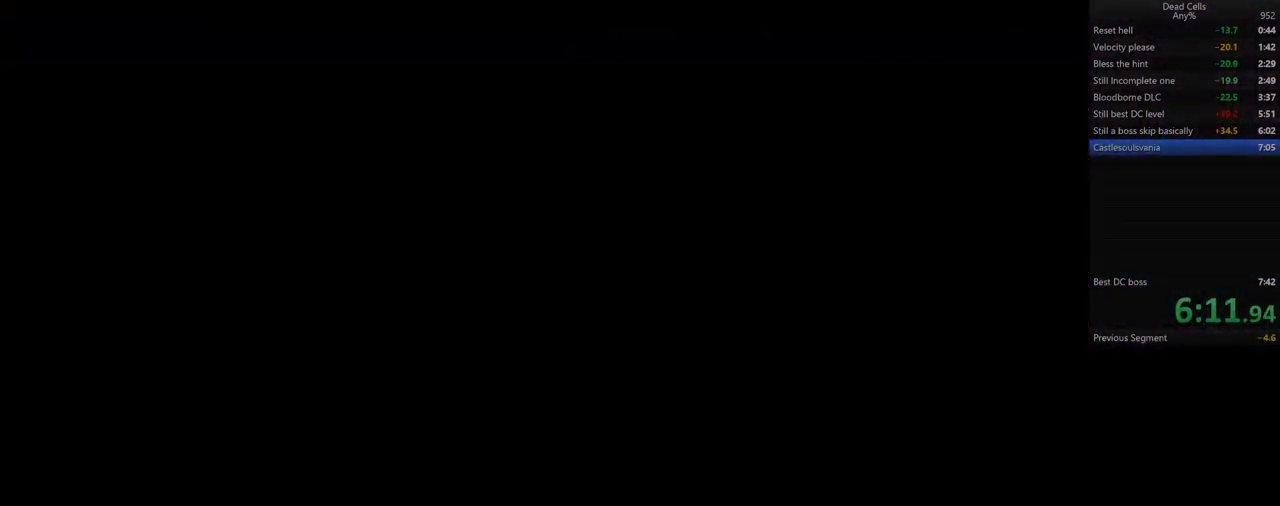
{"dt_ms": 500, "buttons": [], "events": []}
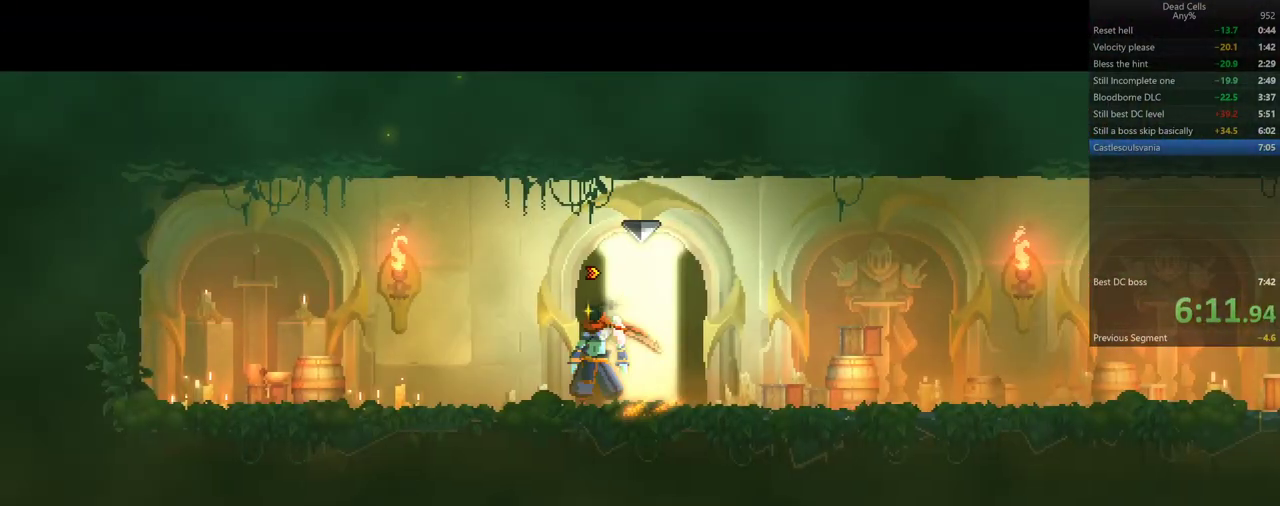
{"dt_ms": 500, "buttons": [], "events": [[133, "CIRCLE", "down"], [283, "CIRCLE", "up"]]}